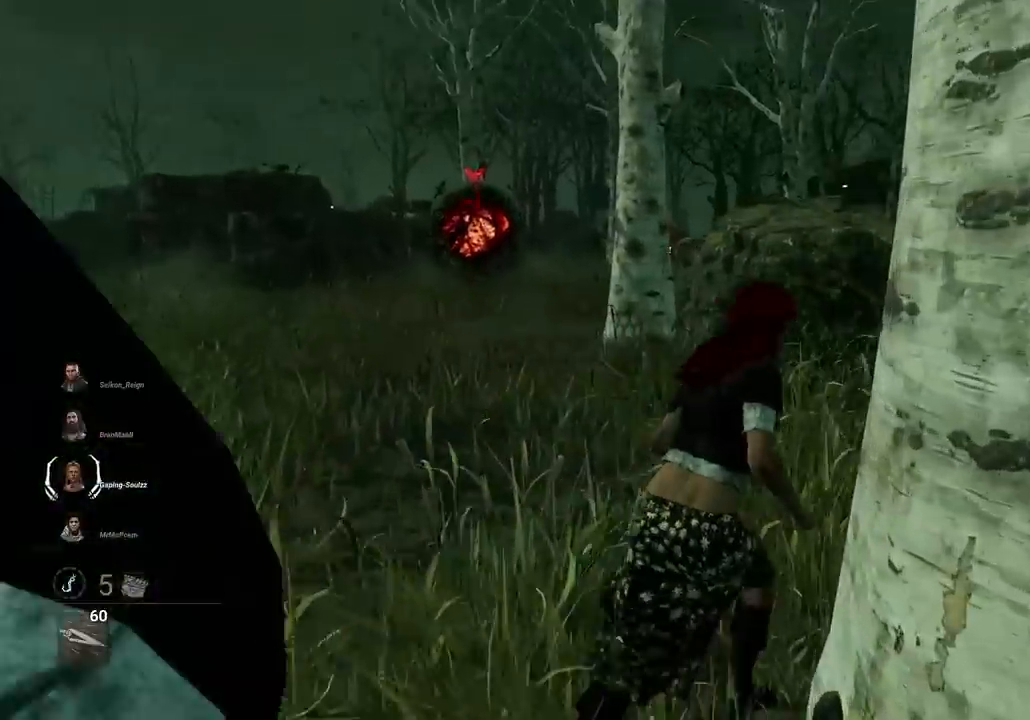
Gameplay with keyboard and mouse; each line is a JSON object with the keys and mouse buttons held at the frame after it. "events" lists presses ("down") and releases ("up") of "1", "2", "3", "4", "5", "a", "alt", "c", "caps_lock", "ctrl", "d", "e", "f", "g", "q", "r", "s", "shift", "space", "t", "tab", "v", "w", "x", "z", "mouse_left", "mouse_wheel" and "mouse_right" between this image and that frame as [ms after this image, input, new state], when the widget could be followed in between. "mouse_left", "mouse_wheel", "mouse_right" = the "left", "wheel", "right" buttons of the "mouse" list. No other keys are recorded. "wheel" means that the mouse wheel is clicked or scrolled. Mouse movement is not recorded.
{"keys": ["a", "w"], "mouse": ["right"], "events": [[133, "mouse_left", "up"], [216, "mouse_left", "down"], [283, "mouse_left", "up"], [417, "a", "down"]]}
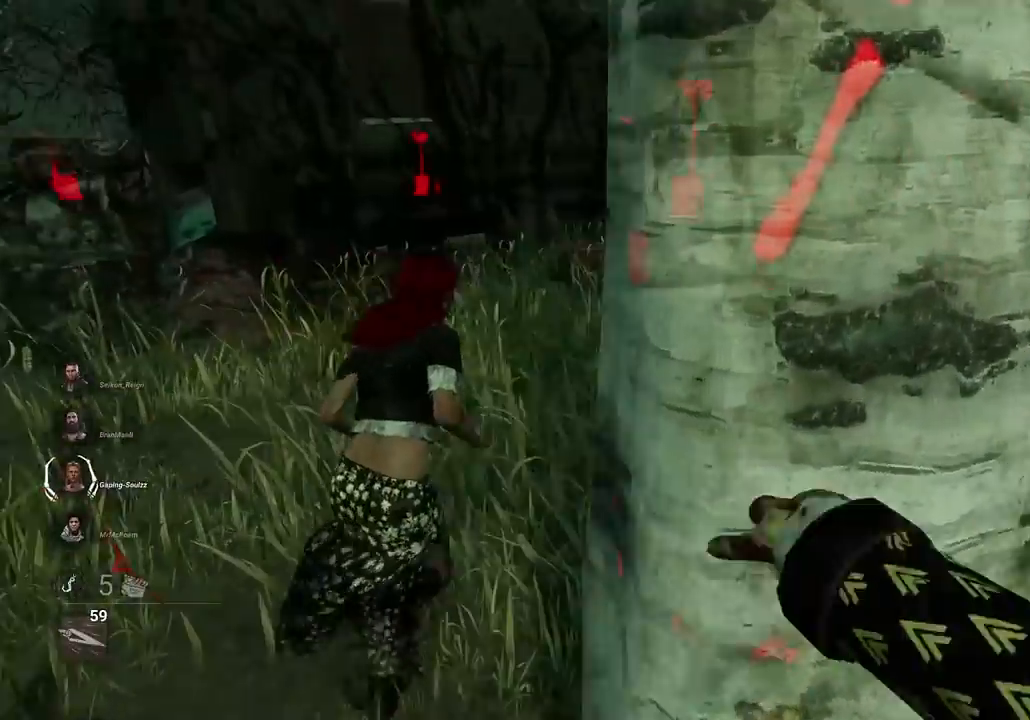
{"keys": ["w"], "mouse": ["right"], "events": [[200, "a", "up"], [267, "mouse_left", "down"], [434, "mouse_left", "up"]]}
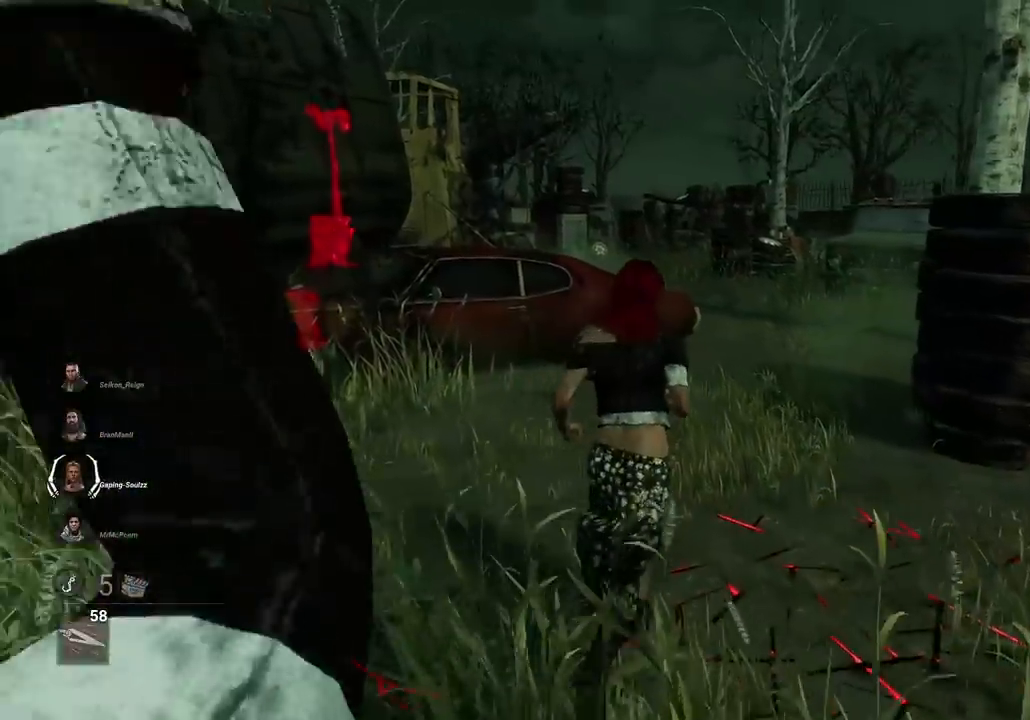
{"keys": ["w"], "mouse": ["right"], "events": [[16, "mouse_left", "down"], [116, "mouse_left", "up"], [200, "mouse_left", "down"], [250, "mouse_left", "up"], [333, "mouse_left", "down"], [433, "mouse_left", "up"]]}
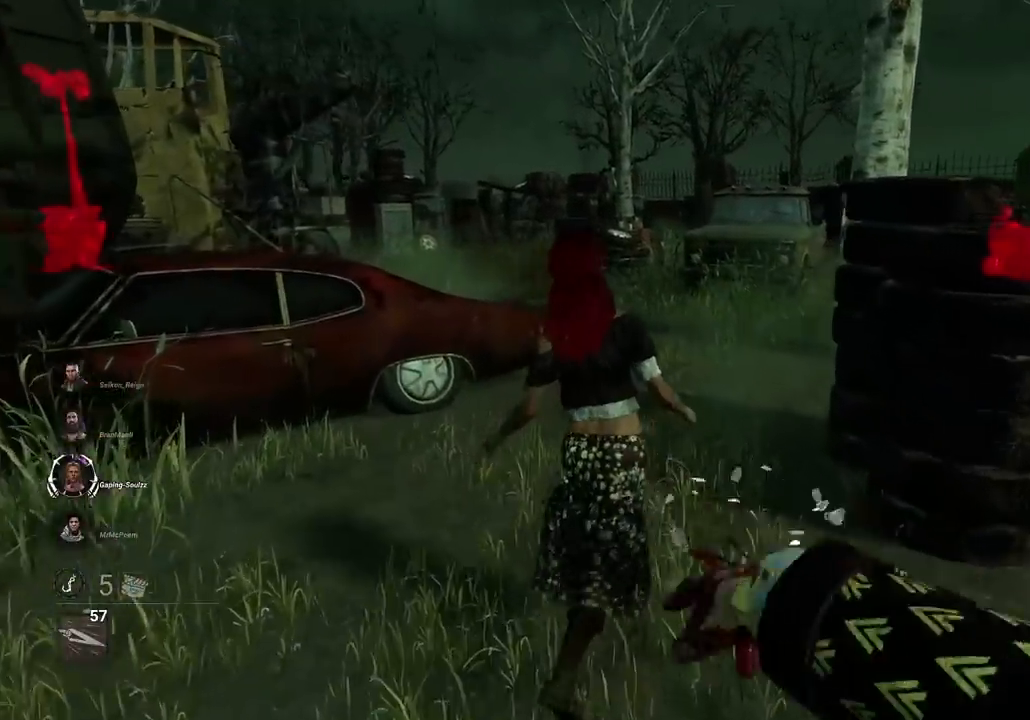
{"keys": ["w"], "mouse": ["right"], "events": [[83, "mouse_left", "down"], [184, "mouse_left", "up"], [417, "mouse_left", "down"], [450, "mouse_left", "up"]]}
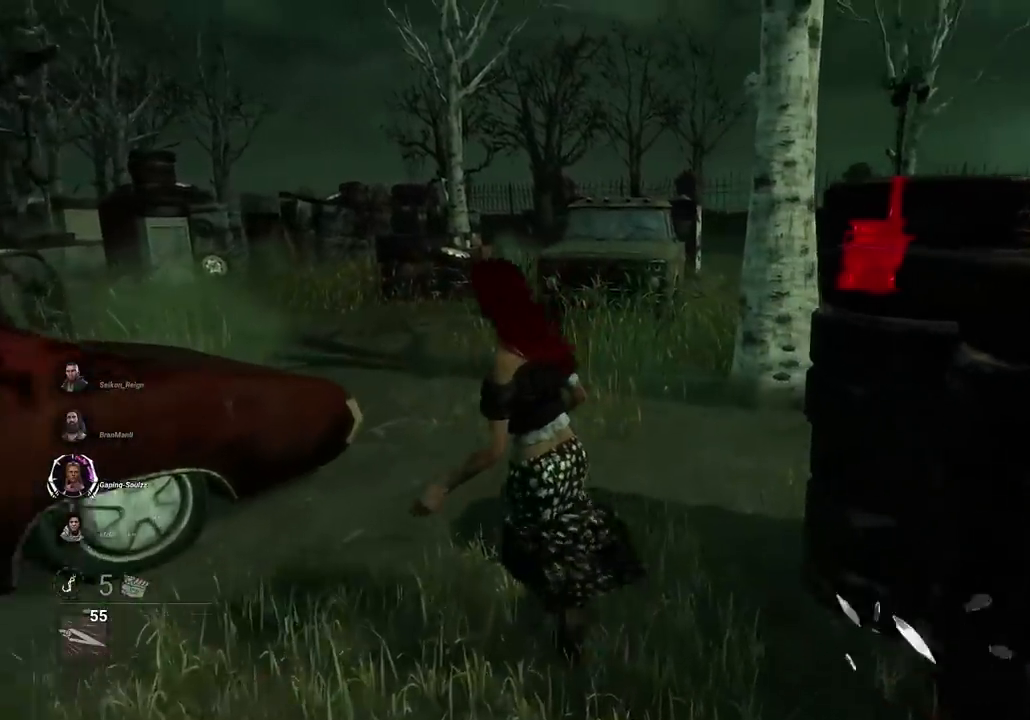
{"keys": ["w"], "mouse": ["right"], "events": [[50, "mouse_left", "down"], [100, "mouse_left", "up"], [333, "mouse_left", "down"], [433, "mouse_left", "up"]]}
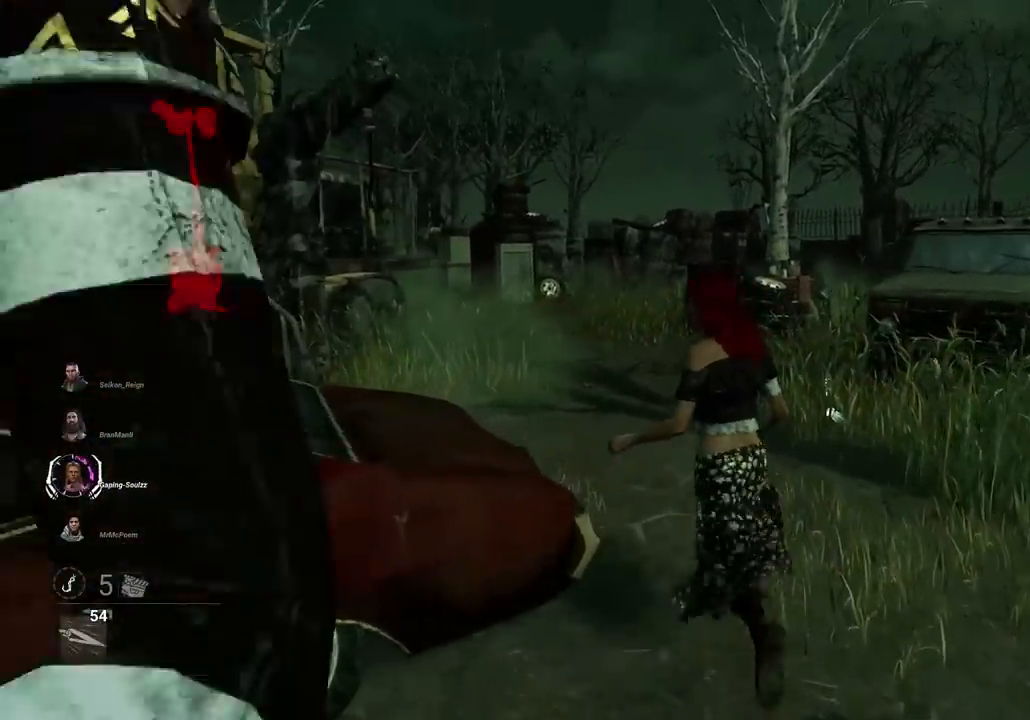
{"keys": ["d", "w"], "mouse": ["left", "right"], "events": [[167, "d", "down"], [200, "d", "up"], [250, "mouse_left", "down"], [350, "mouse_left", "up"], [400, "d", "down"], [450, "mouse_left", "down"]]}
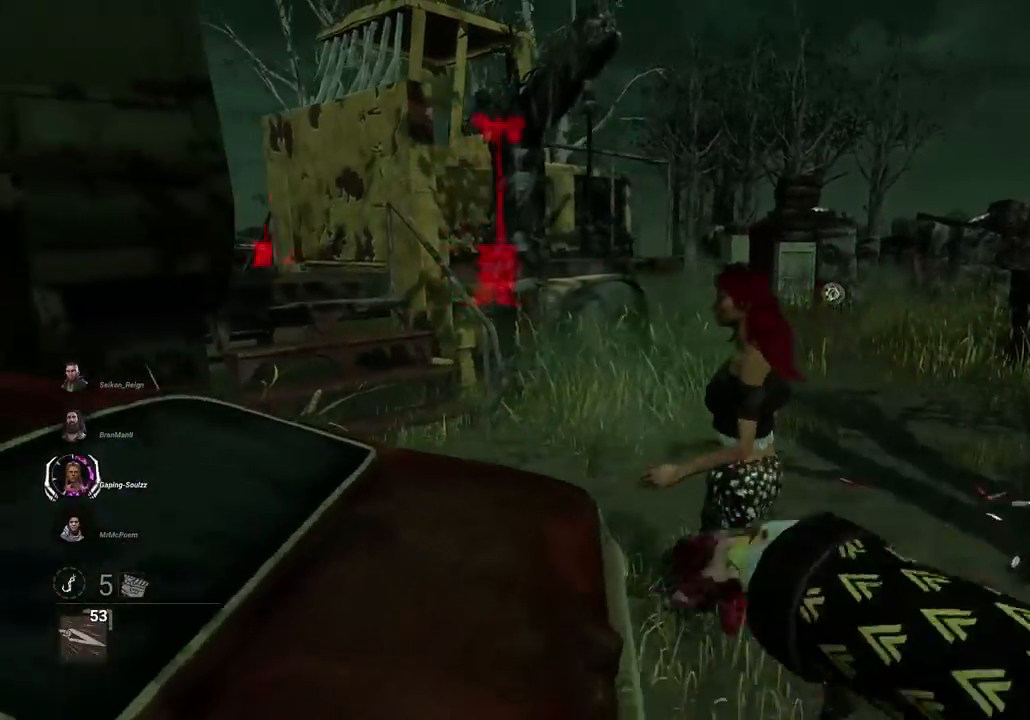
{"keys": ["w"], "mouse": ["left", "right"], "events": [[34, "mouse_left", "up"], [134, "mouse_left", "down"], [184, "mouse_left", "up"], [267, "mouse_left", "down"], [368, "d", "up"], [368, "mouse_left", "up"], [451, "mouse_left", "down"]]}
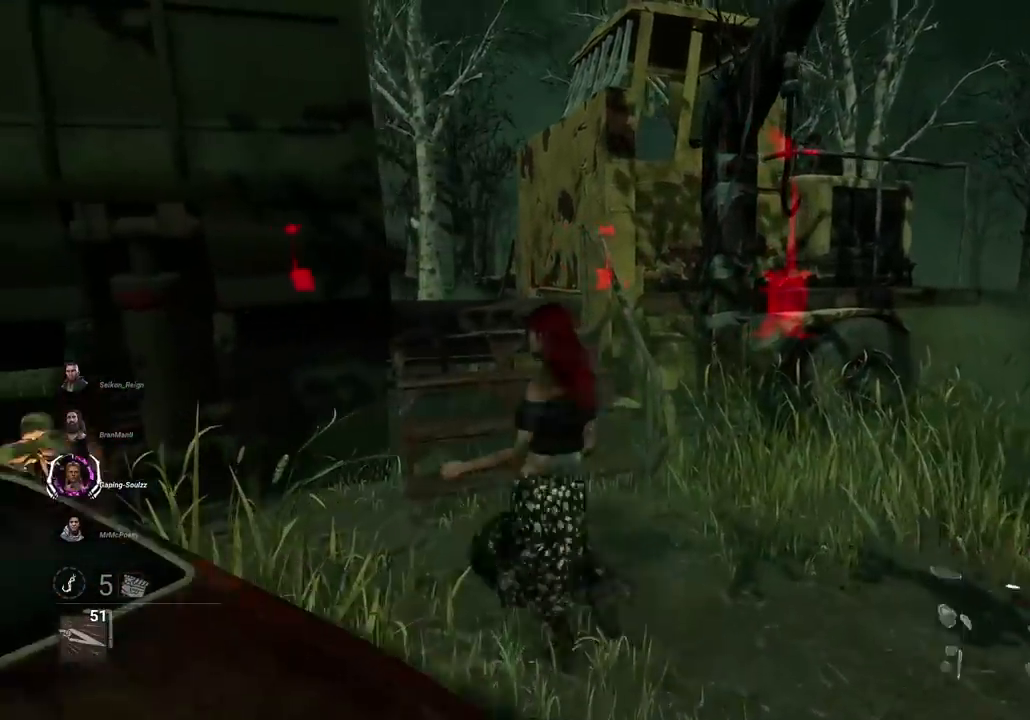
{"keys": ["w"], "mouse": ["left", "right"], "events": [[50, "mouse_left", "up"], [467, "mouse_left", "down"]]}
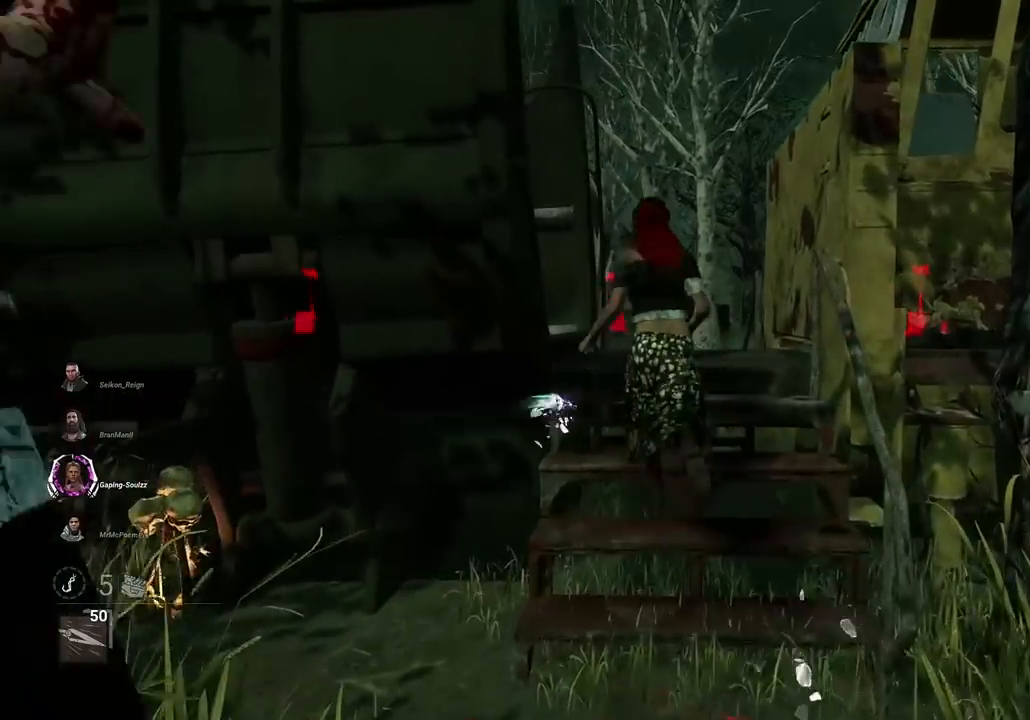
{"keys": ["w"], "mouse": ["right"], "events": [[66, "mouse_left", "up"], [250, "mouse_left", "down"], [350, "mouse_left", "up"]]}
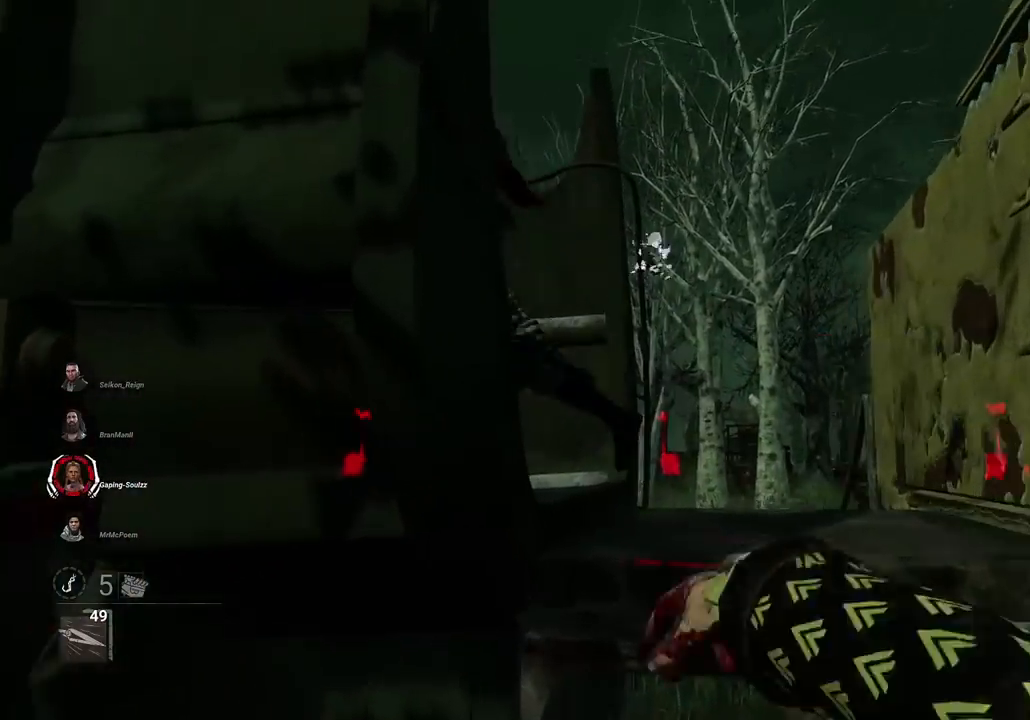
{"keys": ["d", "w"], "mouse": ["left", "right"], "events": [[117, "d", "down"], [484, "mouse_left", "down"]]}
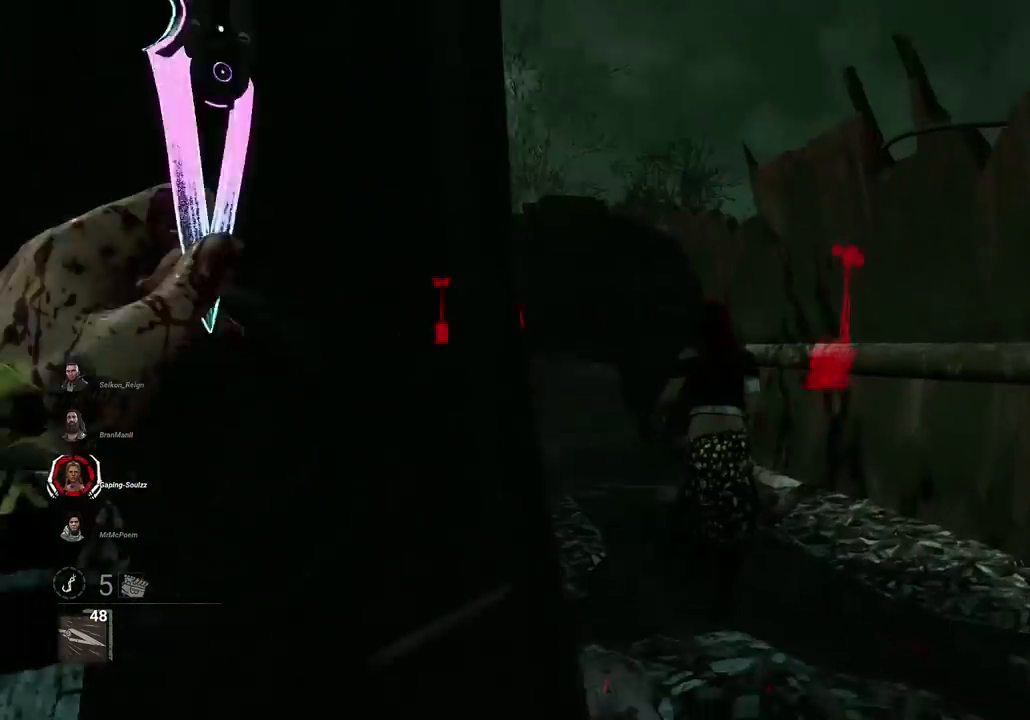
{"keys": [], "mouse": ["right"], "events": [[84, "mouse_left", "up"], [167, "d", "up"], [167, "mouse_left", "down"], [267, "mouse_left", "up"], [317, "w", "up"]]}
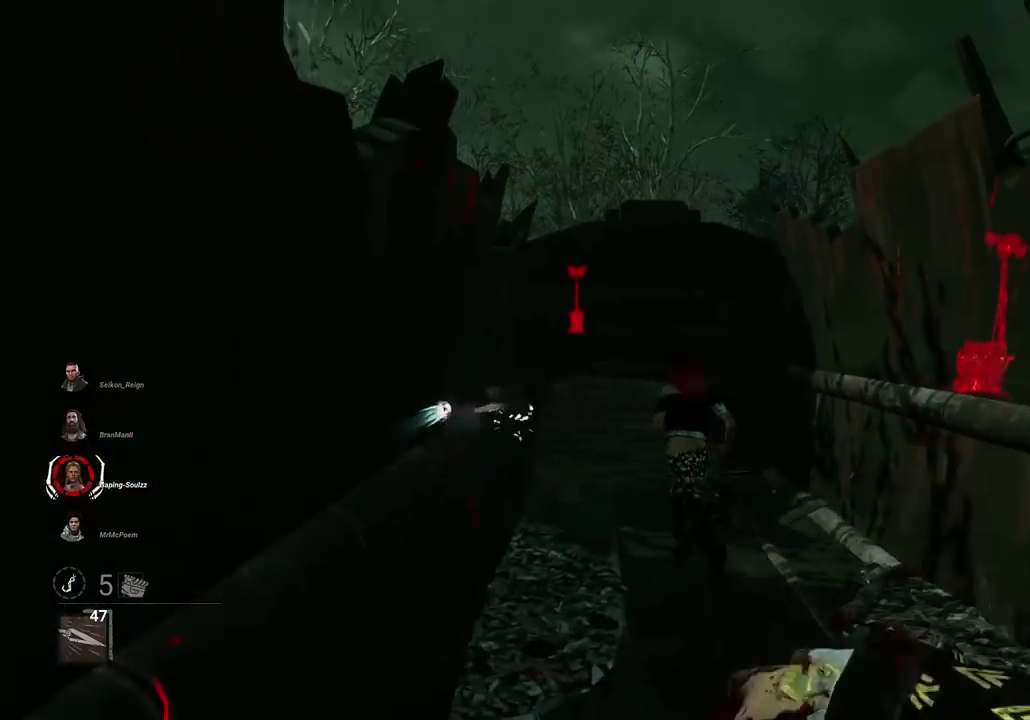
{"keys": ["s"], "mouse": ["right"], "events": [[17, "mouse_left", "down"], [117, "mouse_left", "up"], [217, "mouse_left", "down"], [301, "mouse_left", "up"], [401, "mouse_left", "down"], [434, "mouse_left", "up"], [434, "s", "down"]]}
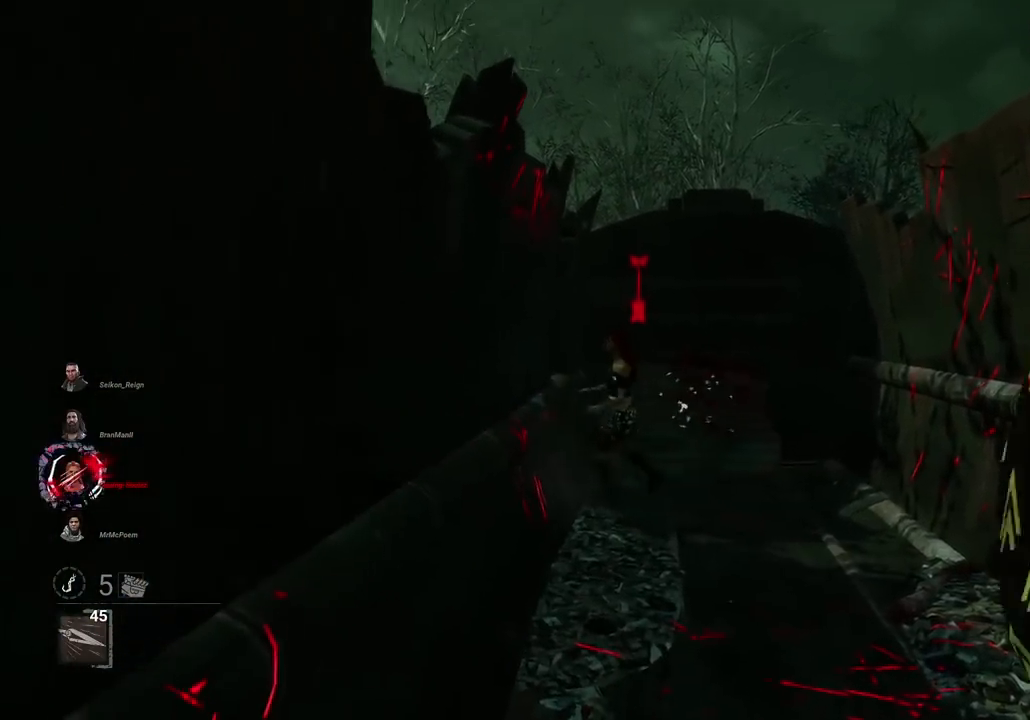
{"keys": ["a"], "mouse": ["right"], "events": [[33, "a", "down"], [317, "s", "up"]]}
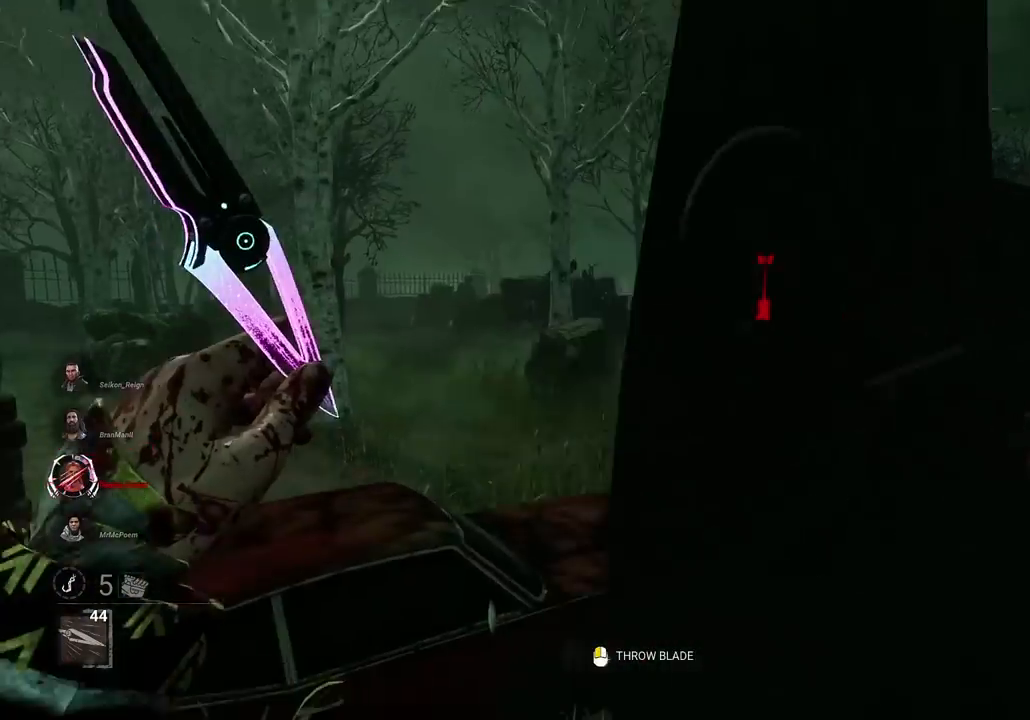
{"keys": ["a"], "mouse": ["right"], "events": [[150, "mouse_left", "down"], [234, "mouse_left", "up"], [234, "w", "down"], [334, "mouse_left", "down"], [334, "w", "up"], [417, "mouse_left", "up"]]}
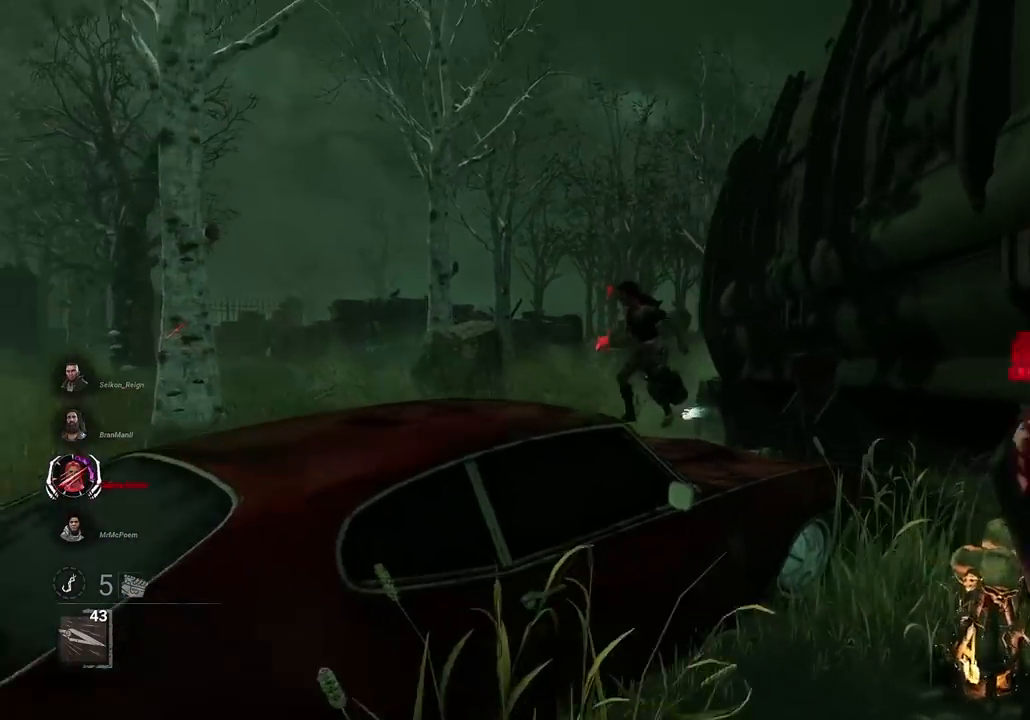
{"keys": ["a"], "mouse": ["left", "right"], "events": [[16, "mouse_left", "down"], [117, "mouse_left", "up"], [117, "s", "down"], [200, "mouse_left", "down"], [300, "mouse_left", "up"], [300, "s", "up"], [450, "mouse_left", "down"]]}
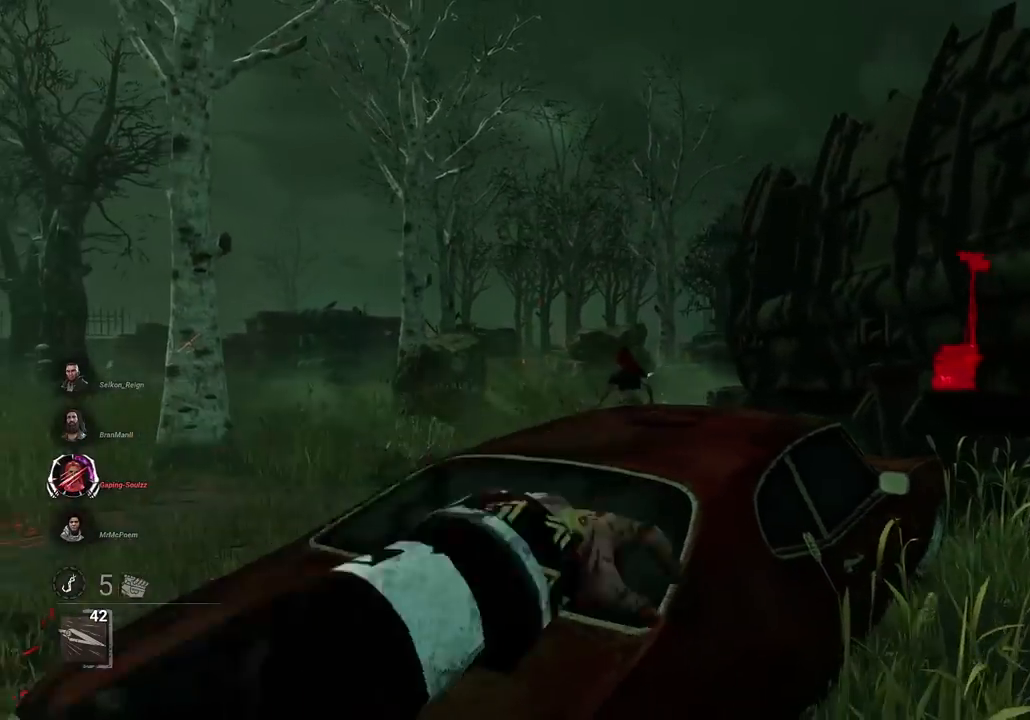
{"keys": ["a", "w"], "mouse": ["right"], "events": [[50, "mouse_left", "up"], [50, "w", "down"], [117, "mouse_left", "down"], [217, "mouse_left", "up"], [317, "mouse_left", "down"], [451, "mouse_left", "up"]]}
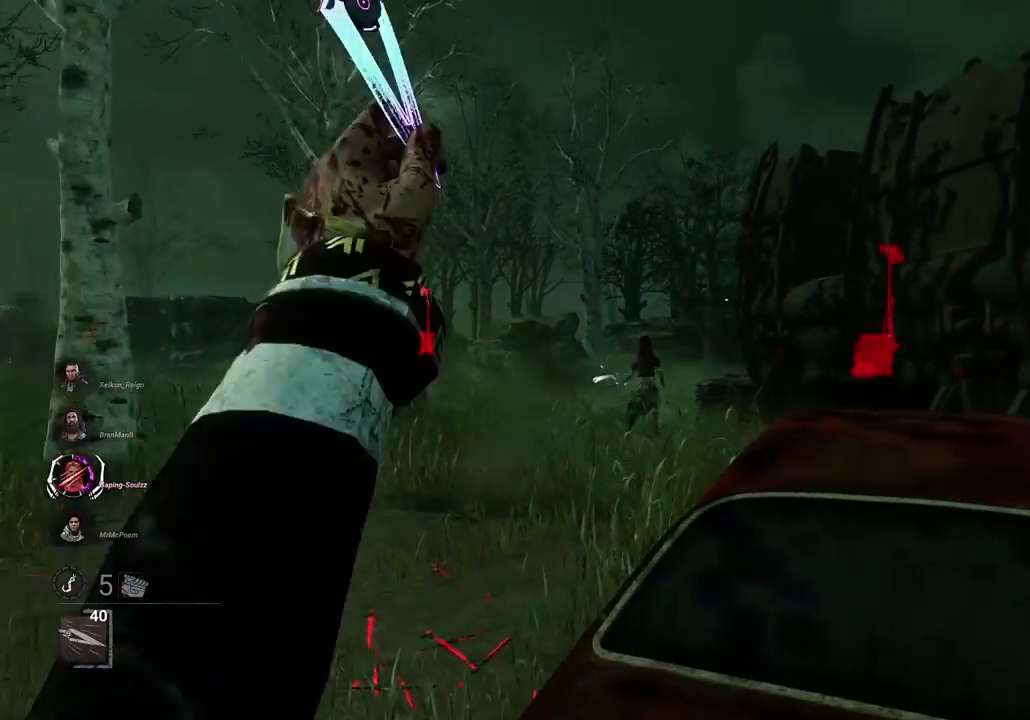
{"keys": ["a", "w"], "mouse": ["left", "right"], "events": [[50, "mouse_left", "down"], [100, "mouse_left", "up"], [233, "mouse_left", "down"], [283, "mouse_left", "up"], [467, "mouse_left", "down"]]}
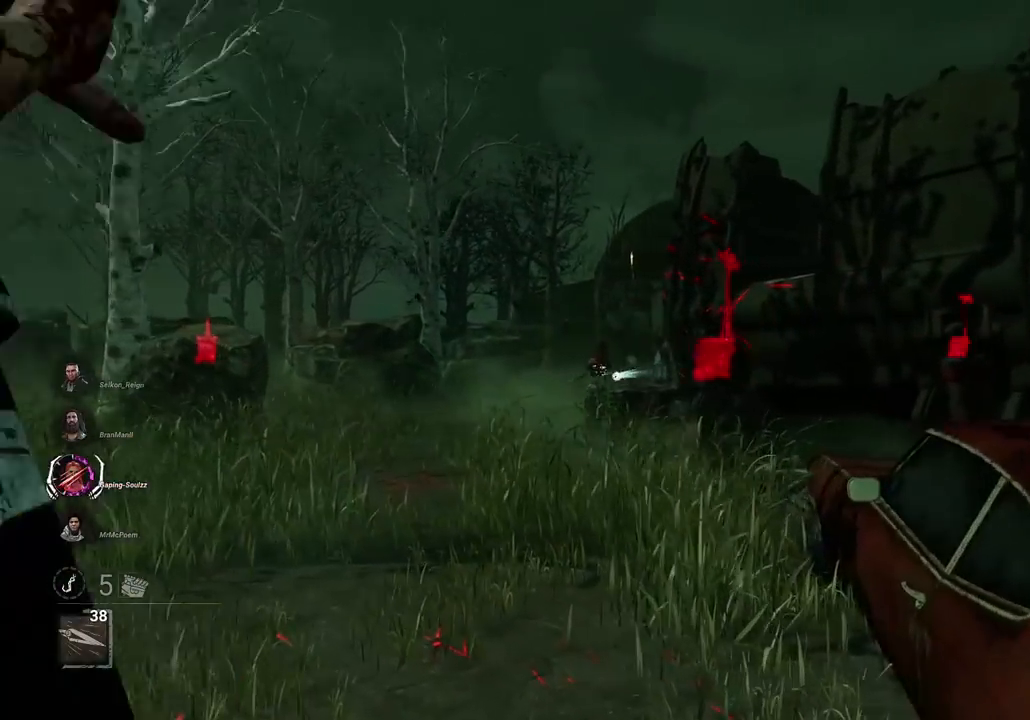
{"keys": ["a", "w"], "mouse": ["right"], "events": [[67, "mouse_left", "up"], [167, "mouse_left", "down"], [251, "mouse_left", "up"]]}
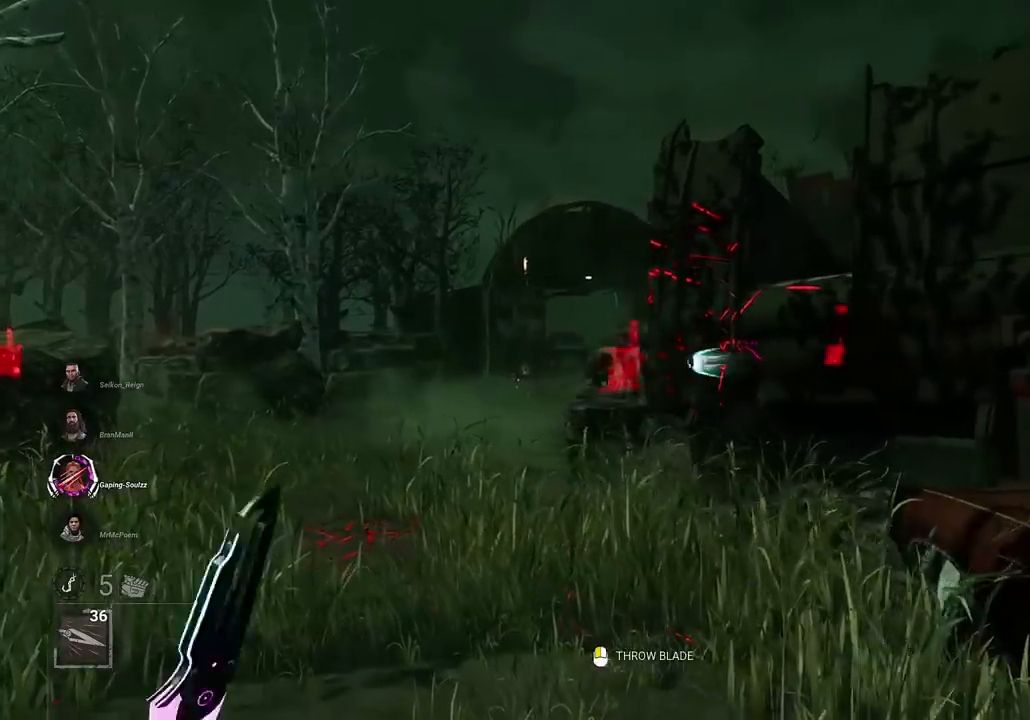
{"keys": ["w"], "mouse": [], "events": [[450, "mouse_right", "up"], [500, "a", "up"]]}
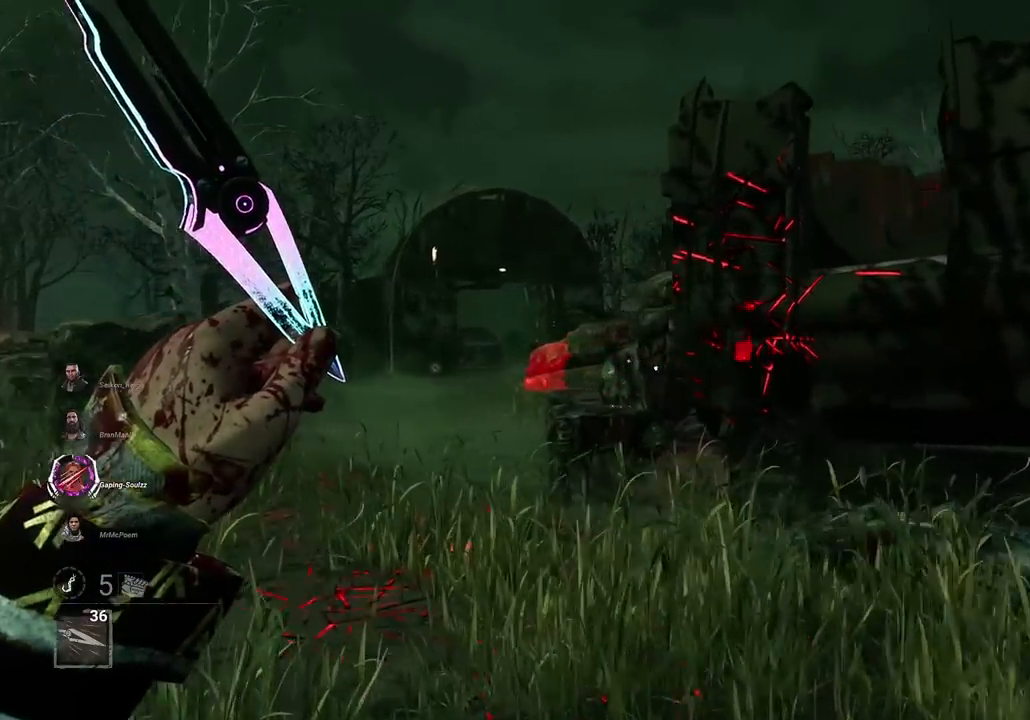
{"keys": ["w"], "mouse": [], "events": []}
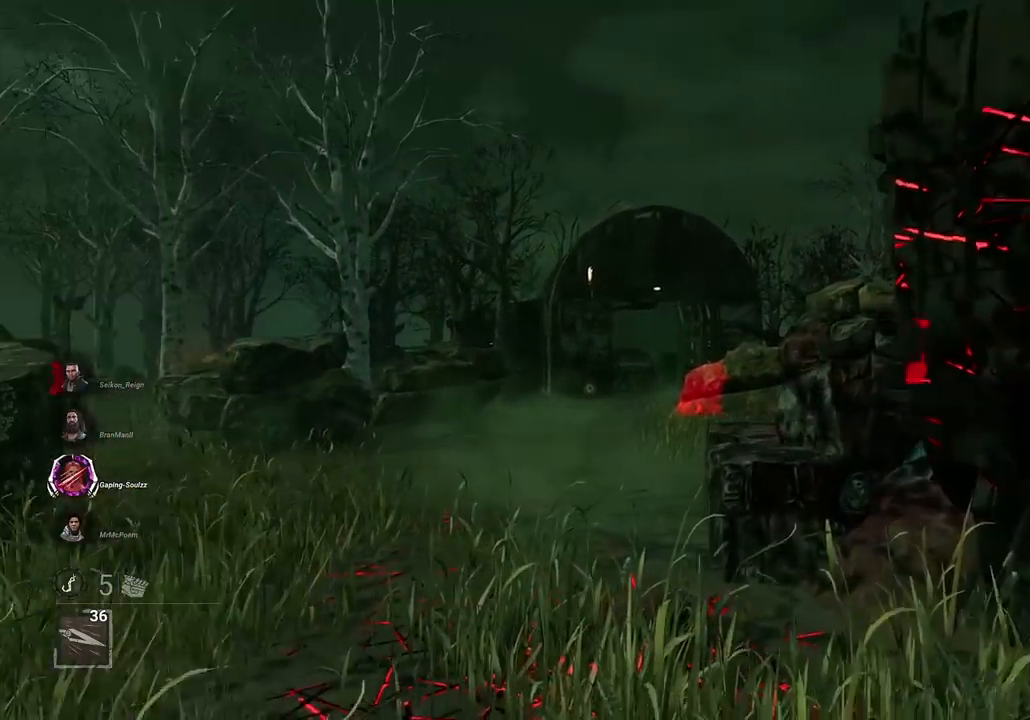
{"keys": ["w"], "mouse": [], "events": []}
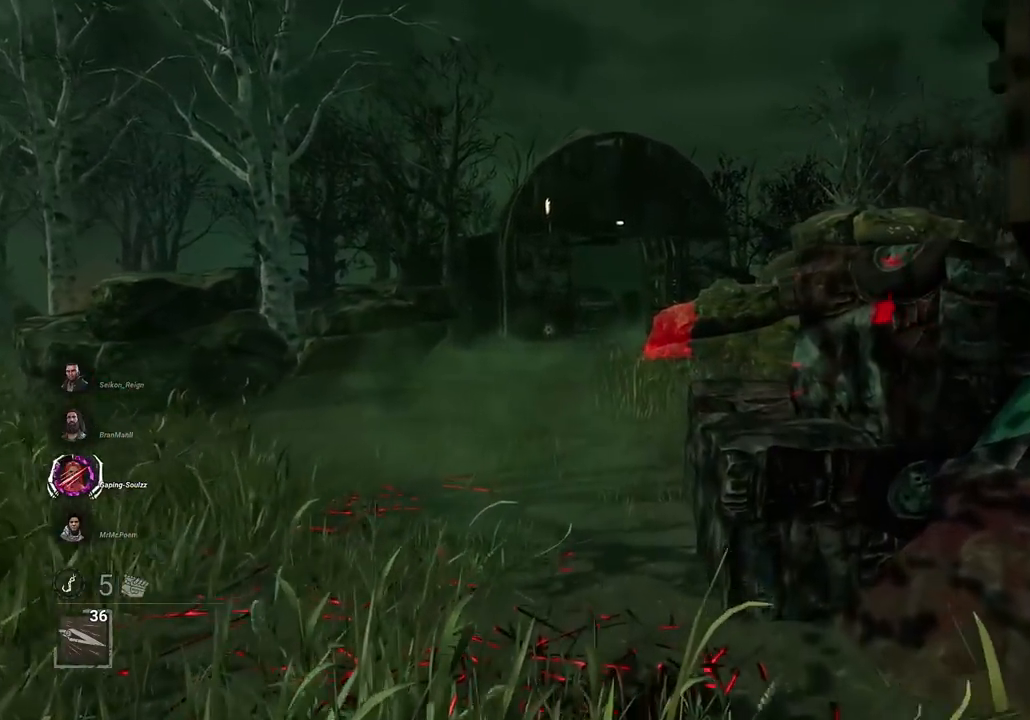
{"keys": ["a", "w"], "mouse": []}